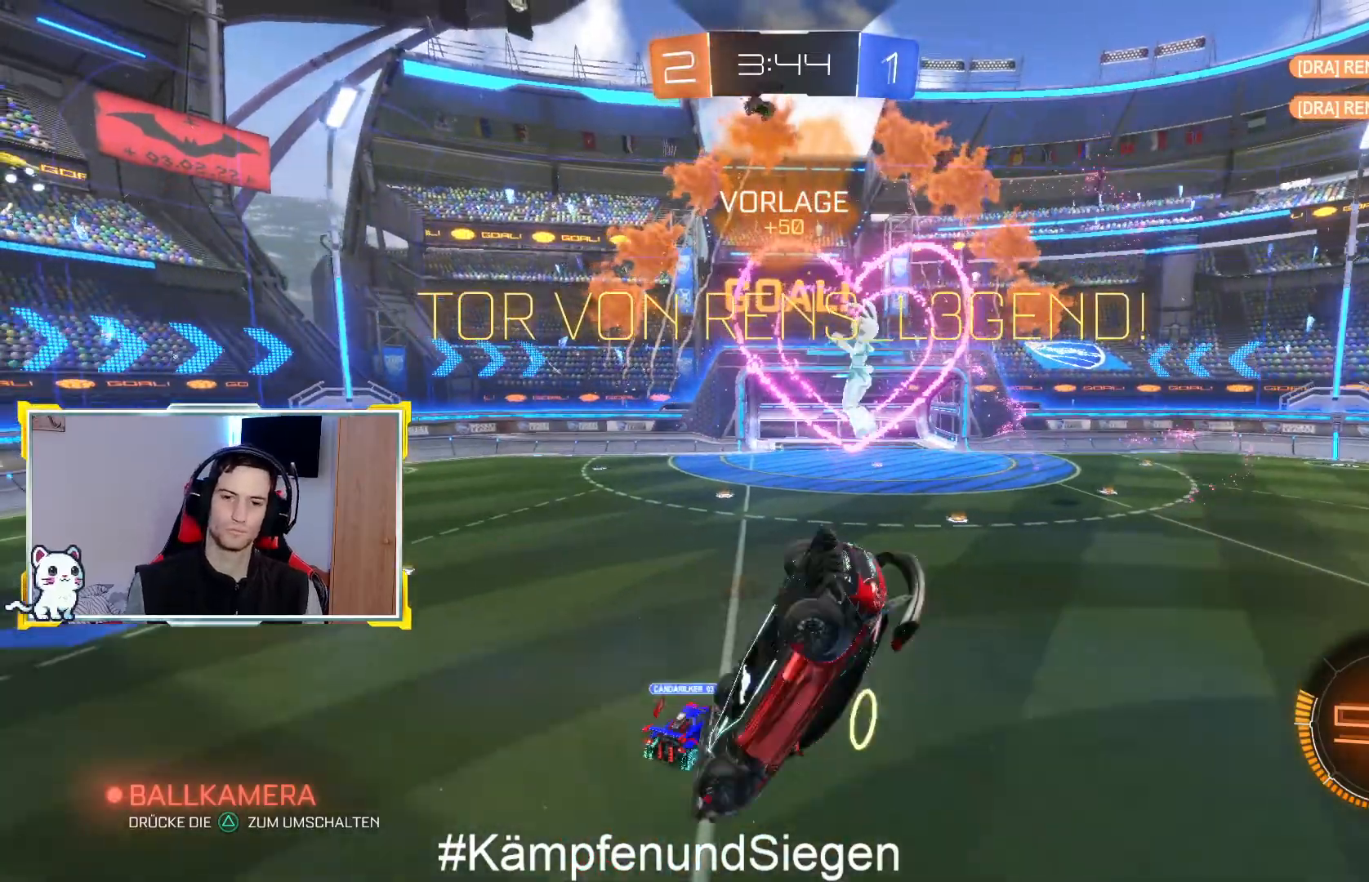
Gameplay with a controller (PlayStation layout); each line is a JSON object with the inputs held at the frame after it. "events" lists button and stick changes between this image and that frame as [ms after this image, input, new state], when the widget could be followed in between.
{"buttons": ["R2"], "left_stick": "up-right", "right_stick": "center", "events": [[167, "CROSS", "up"], [167, "left_stick", "left"], [233, "L1", "up"], [233, "left_stick", "center"], [433, "left_stick", "up-right"]]}
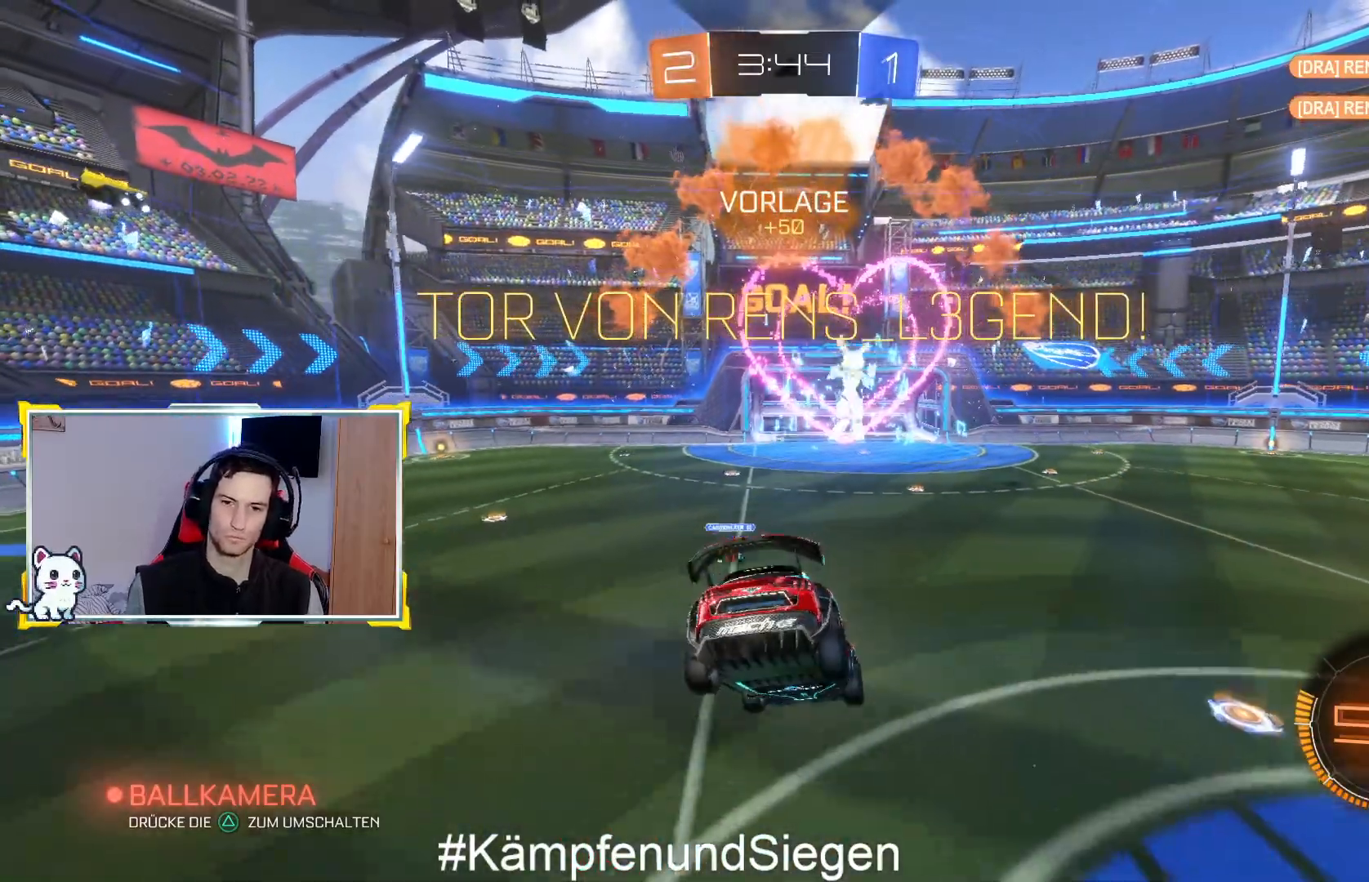
{"buttons": ["R2"], "left_stick": "down", "right_stick": "center", "events": [[167, "left_stick", "center"], [300, "left_stick", "down"]]}
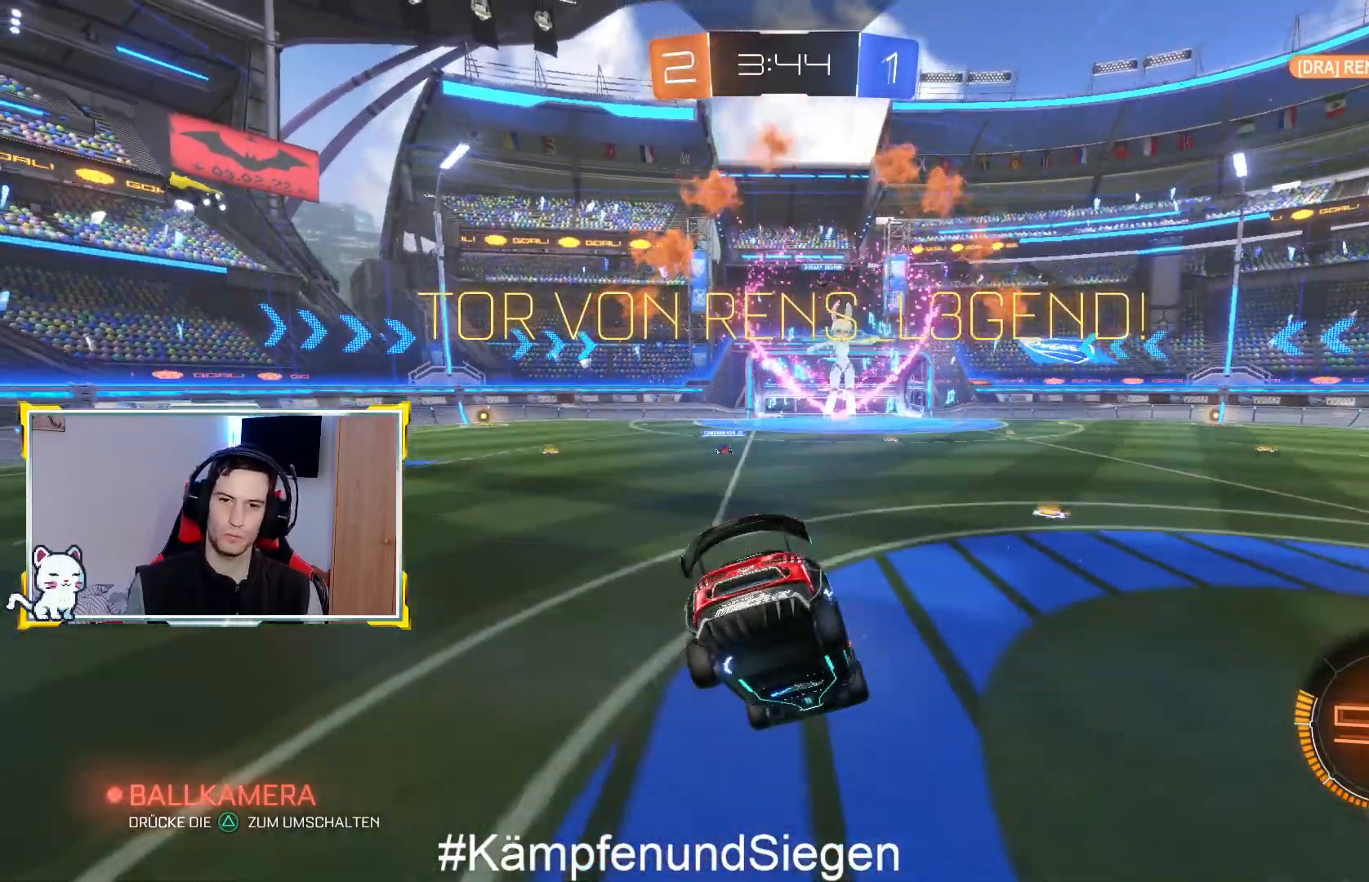
{"buttons": ["L2"], "left_stick": "center", "right_stick": "center", "events": [[200, "R2", "up"], [200, "left_stick", "center"], [333, "L2", "down"]]}
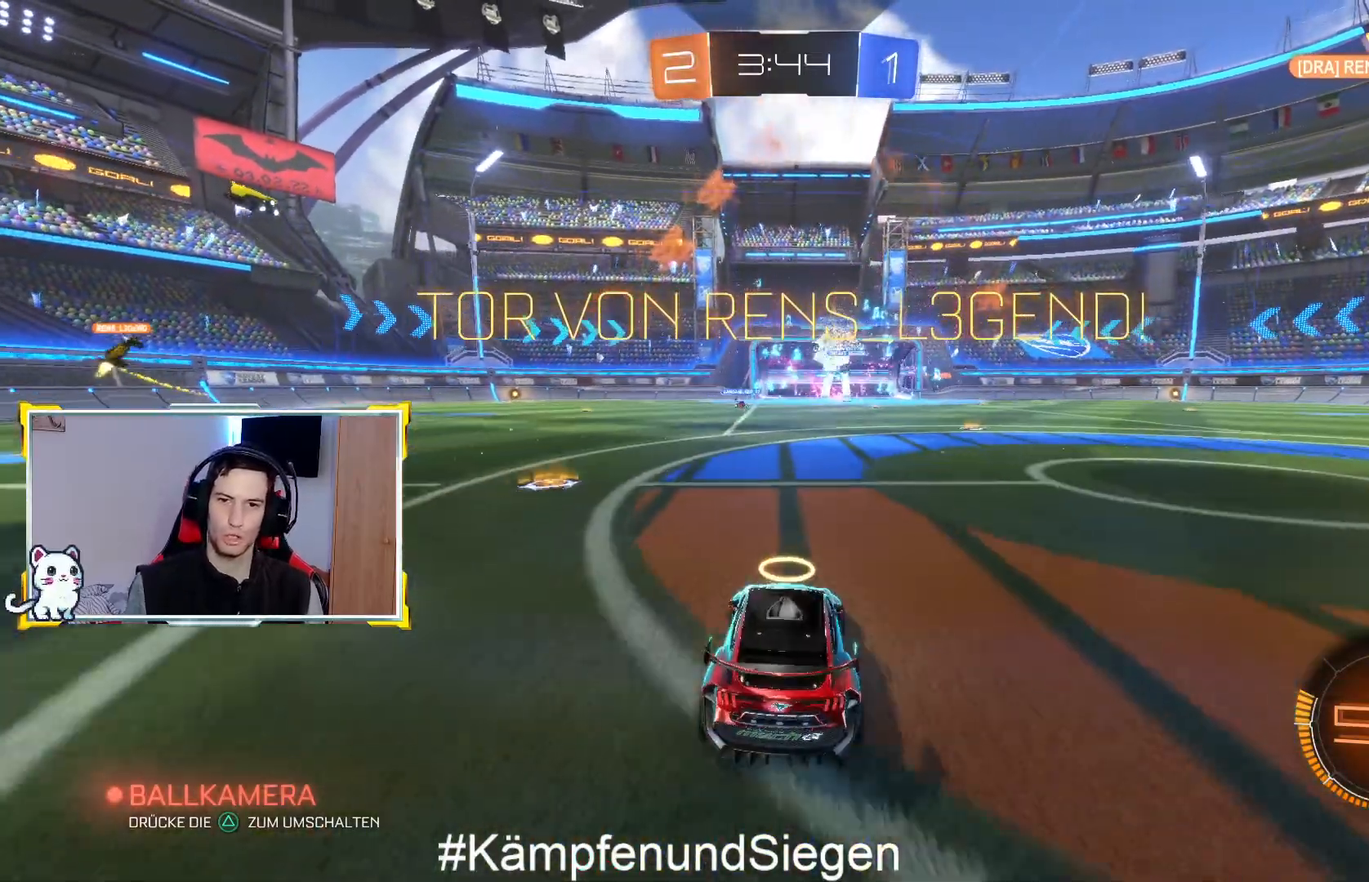
{"buttons": ["CROSS"], "left_stick": "down", "right_stick": "center", "events": [[67, "L2", "up"], [367, "left_stick", "down"], [500, "CROSS", "down"]]}
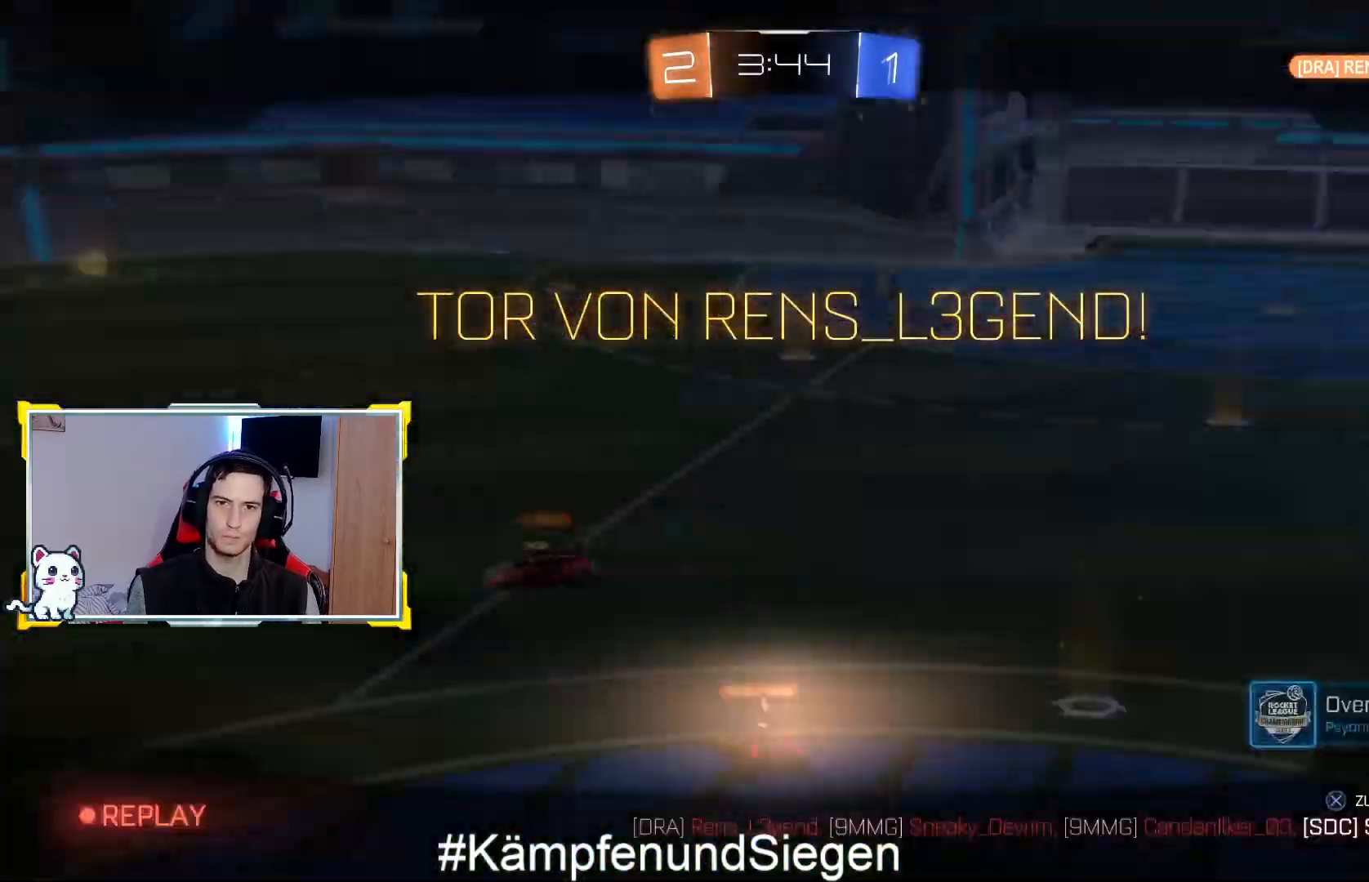
{"buttons": [], "left_stick": "center", "right_stick": "center", "events": [[200, "CROSS", "up"], [233, "left_stick", "center"]]}
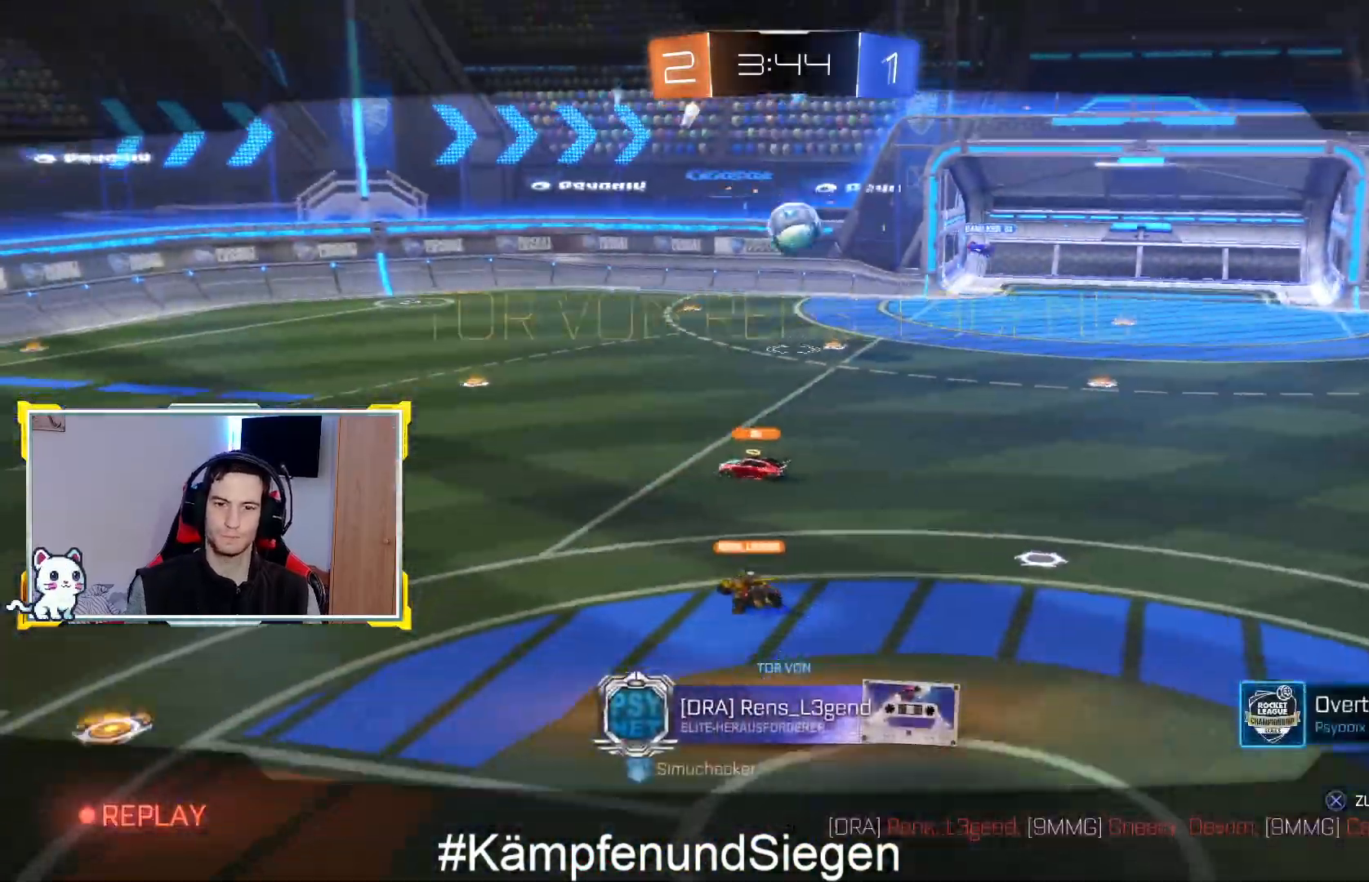
{"buttons": ["R3"], "left_stick": "center", "right_stick": "center", "events": [[233, "R3", "down"]]}
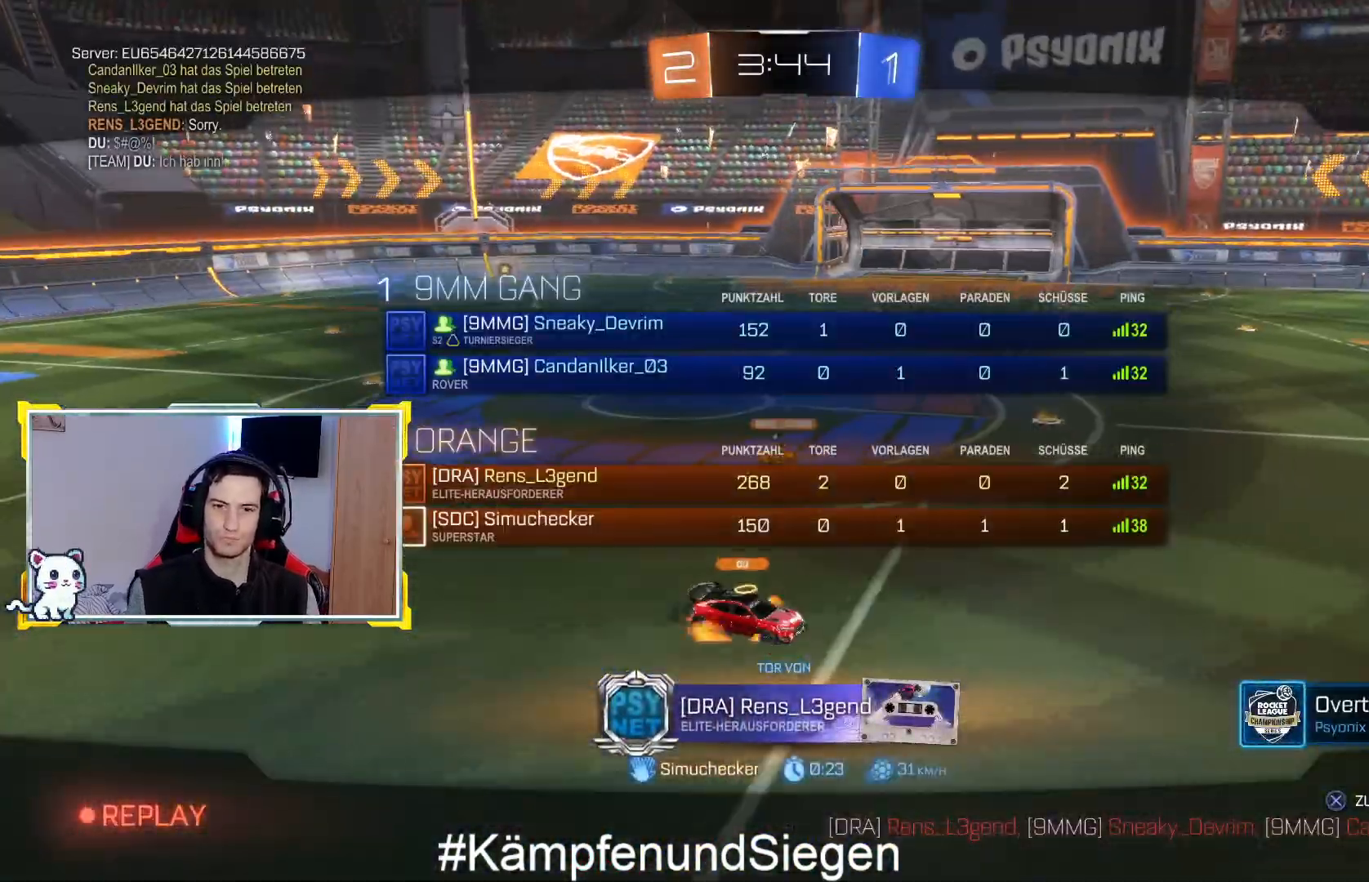
{"buttons": ["R3"], "left_stick": "center", "right_stick": "center", "events": []}
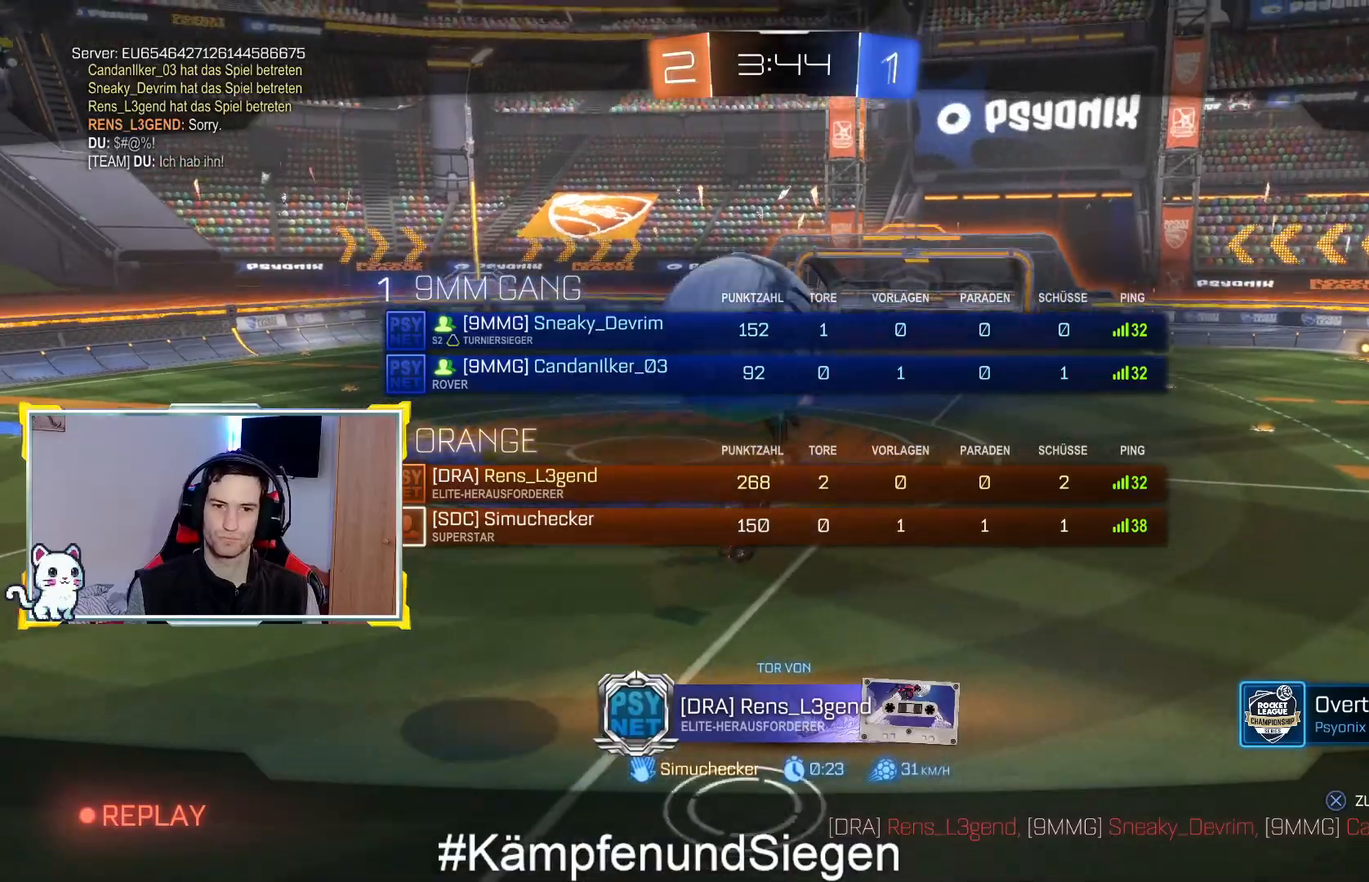
{"buttons": ["DPAD_LEFT"], "left_stick": "center", "right_stick": "center", "events": [[67, "R3", "up"], [433, "DPAD_LEFT", "down"]]}
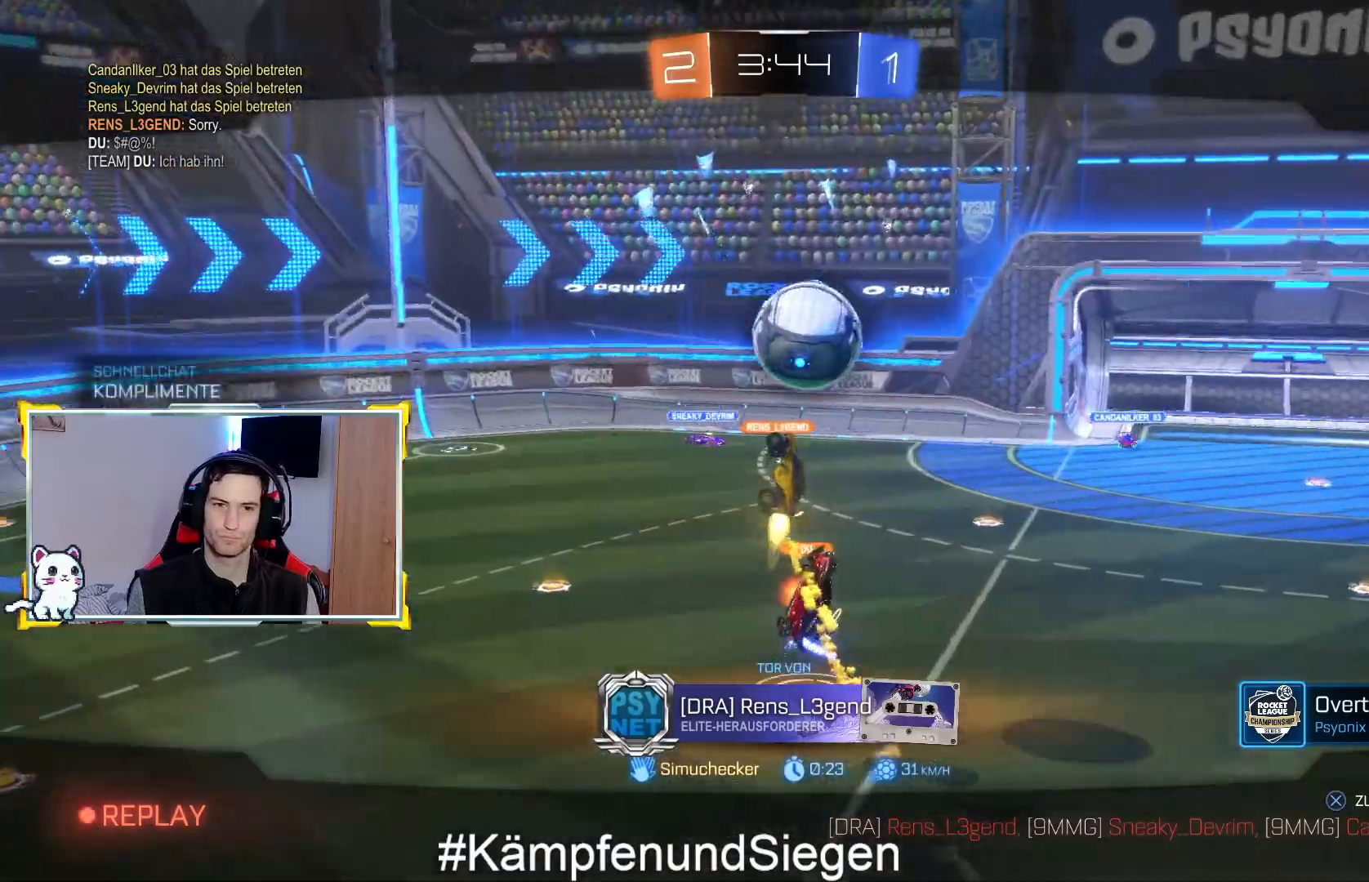
{"buttons": [], "left_stick": "center", "right_stick": "center", "events": [[33, "DPAD_LEFT", "up"]]}
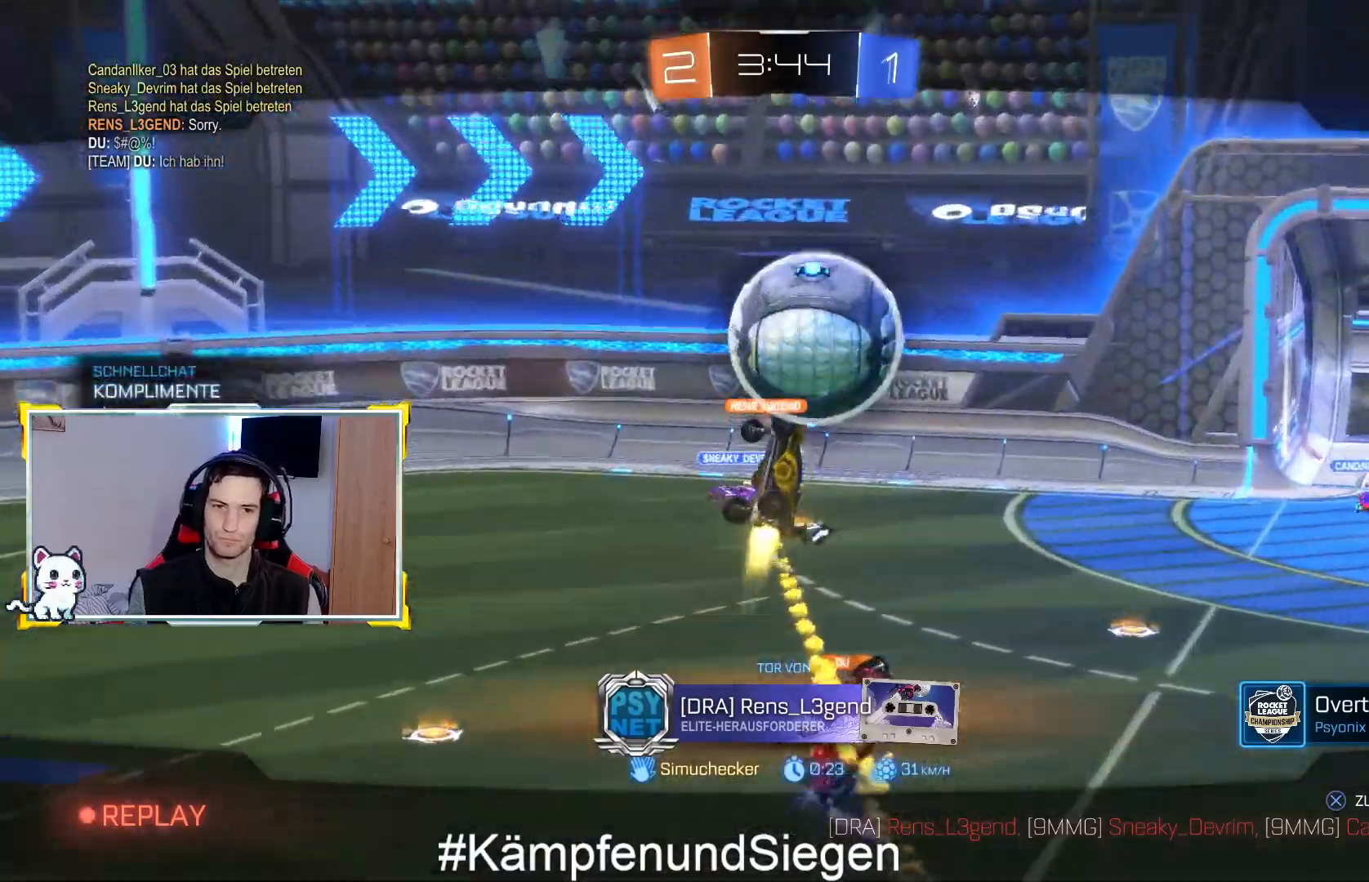
{"buttons": [], "left_stick": "center", "right_stick": "center", "events": [[133, "DPAD_UP", "down"], [233, "DPAD_UP", "up"]]}
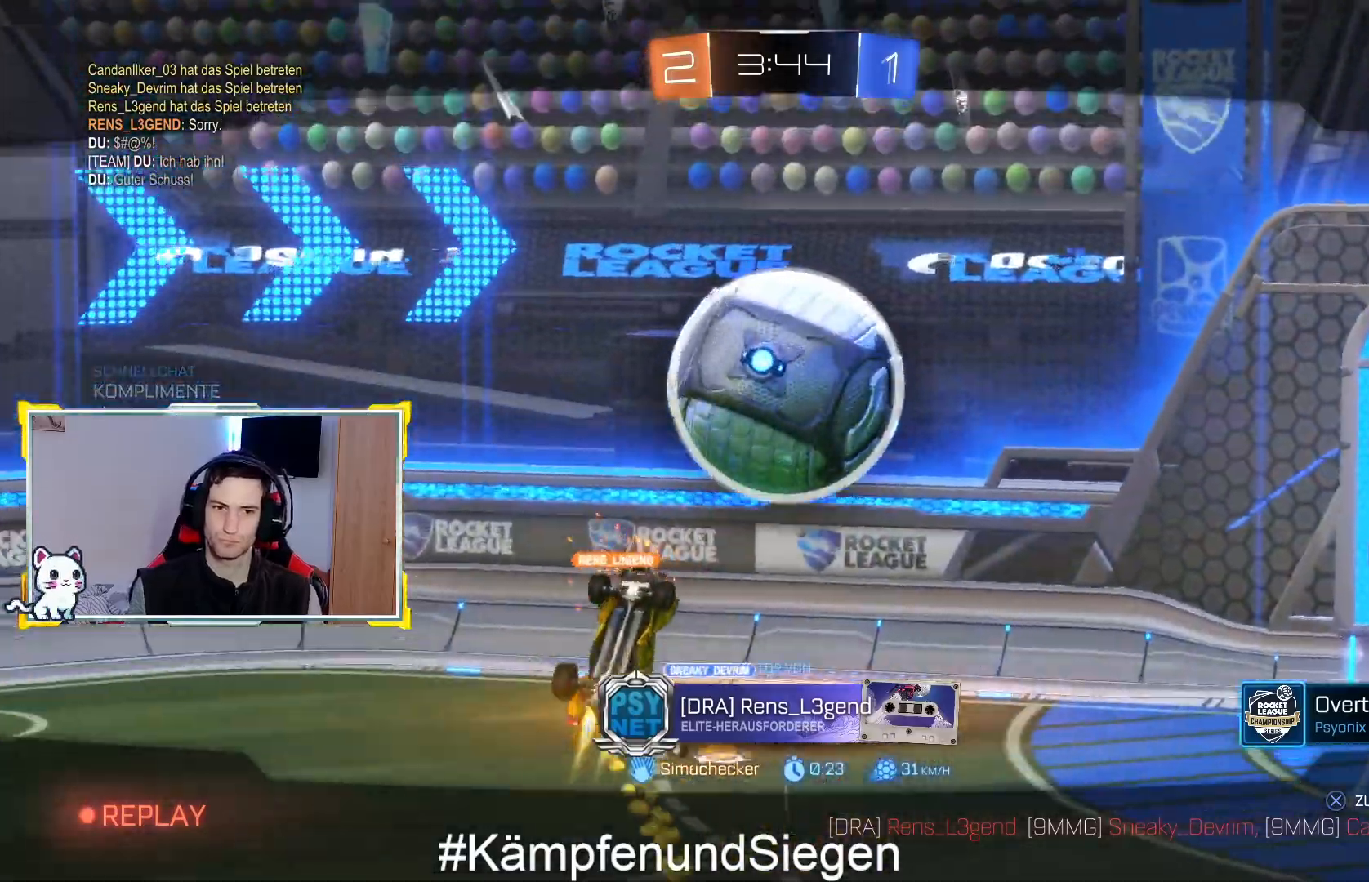
{"buttons": [], "left_stick": "center", "right_stick": "center", "events": []}
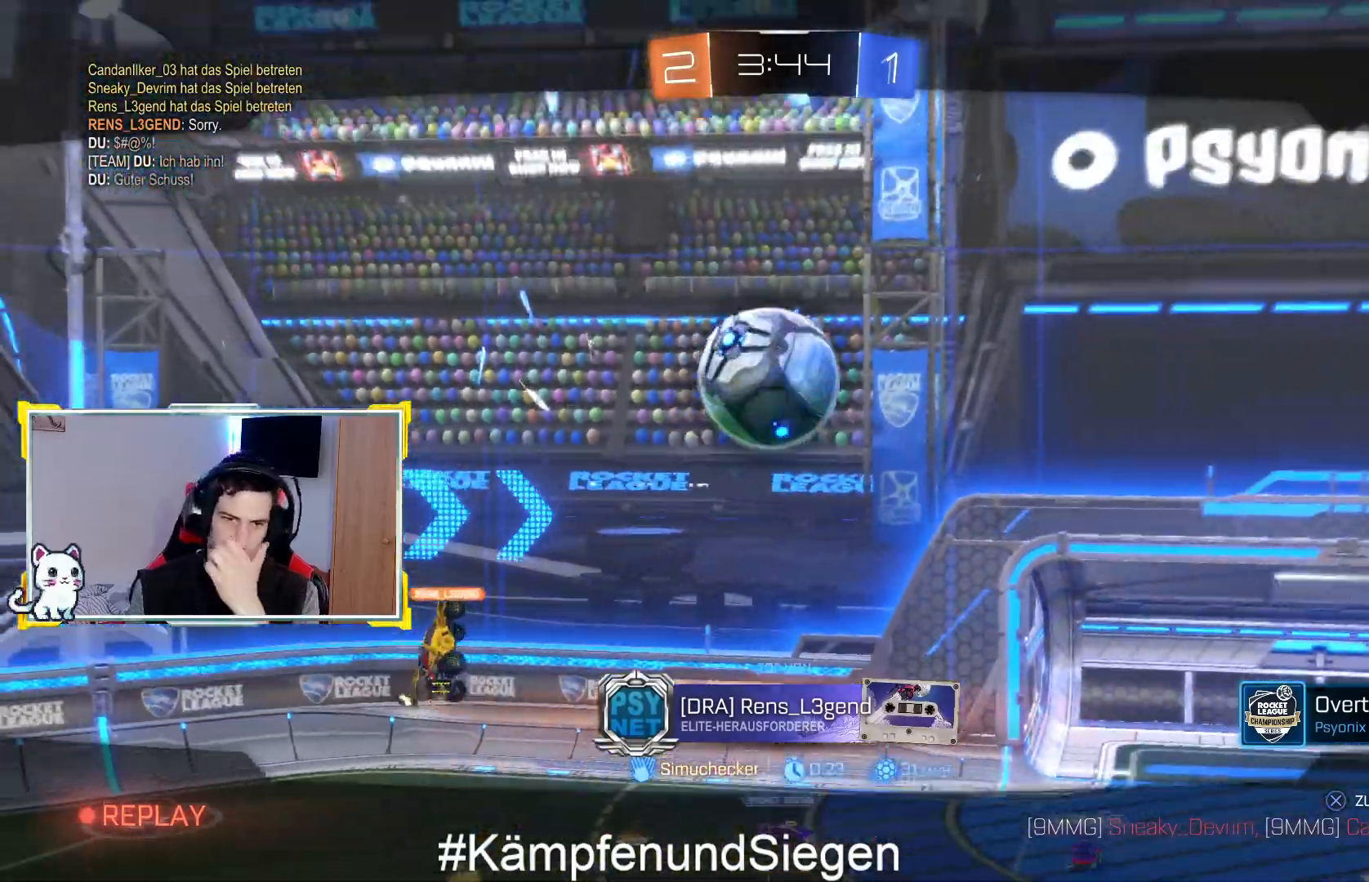
{"buttons": [], "left_stick": "center", "right_stick": "center", "events": []}
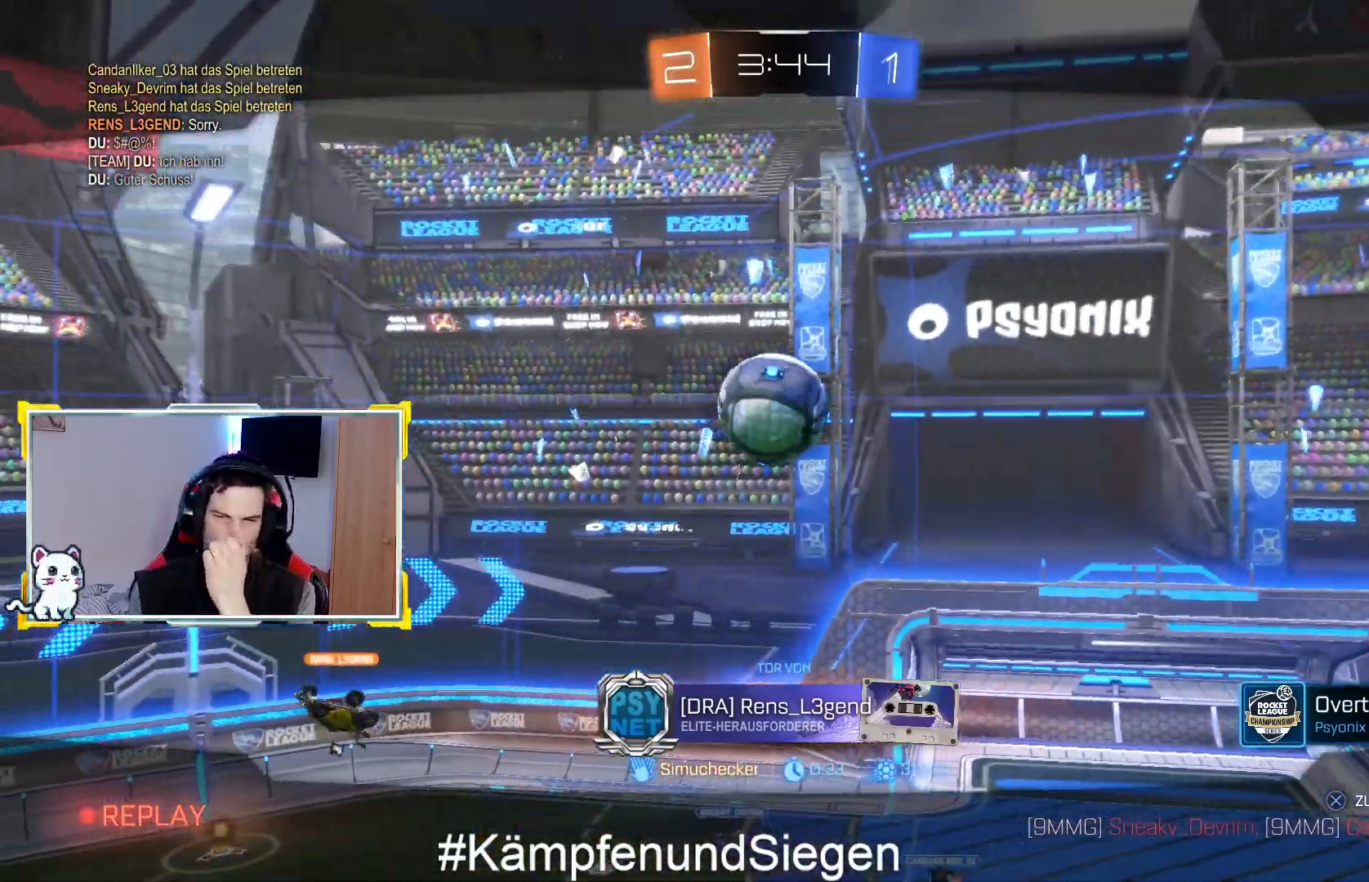
{"buttons": [], "left_stick": "center", "right_stick": "center", "events": []}
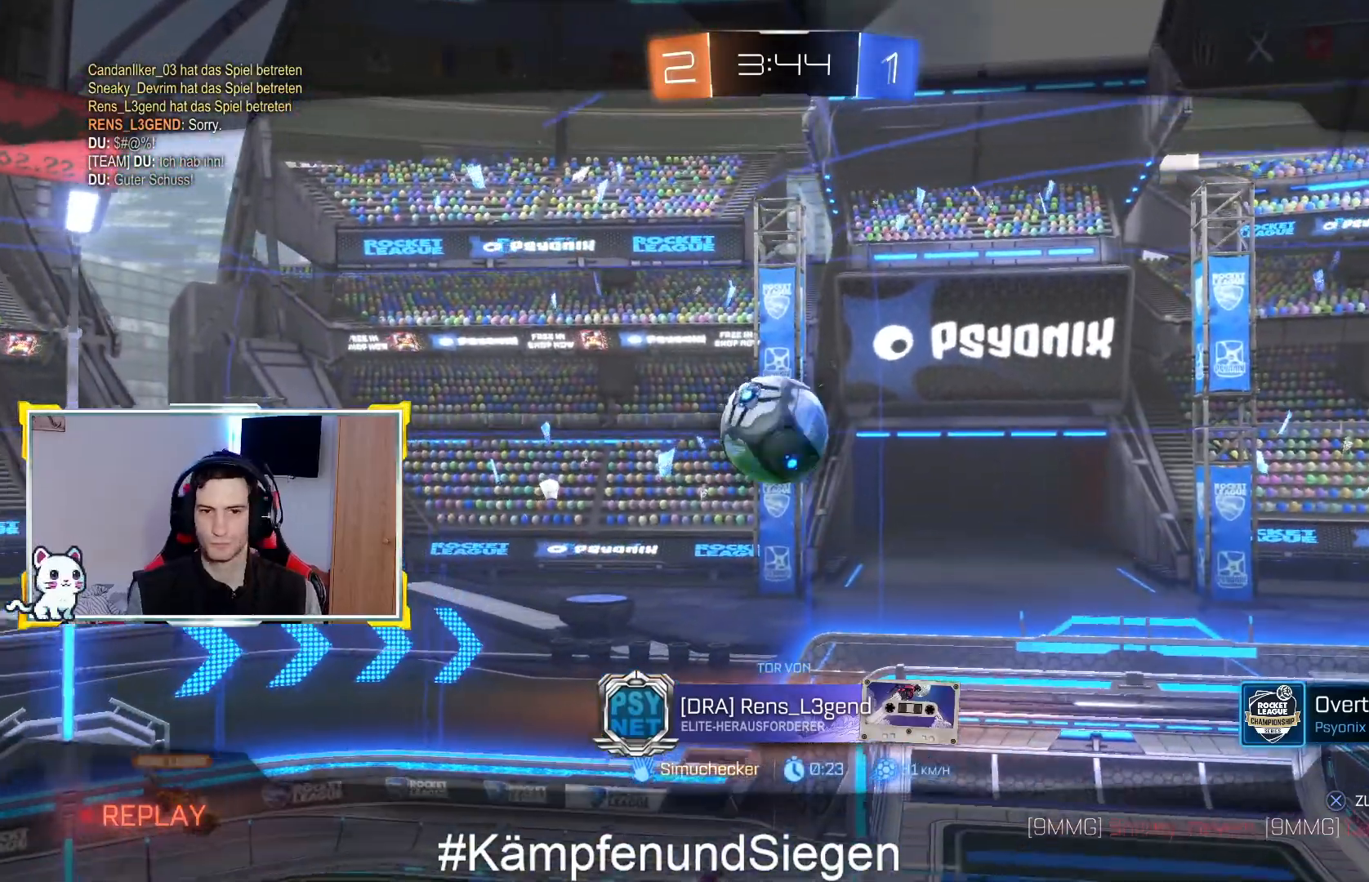
{"buttons": [], "left_stick": "center", "right_stick": "center", "events": []}
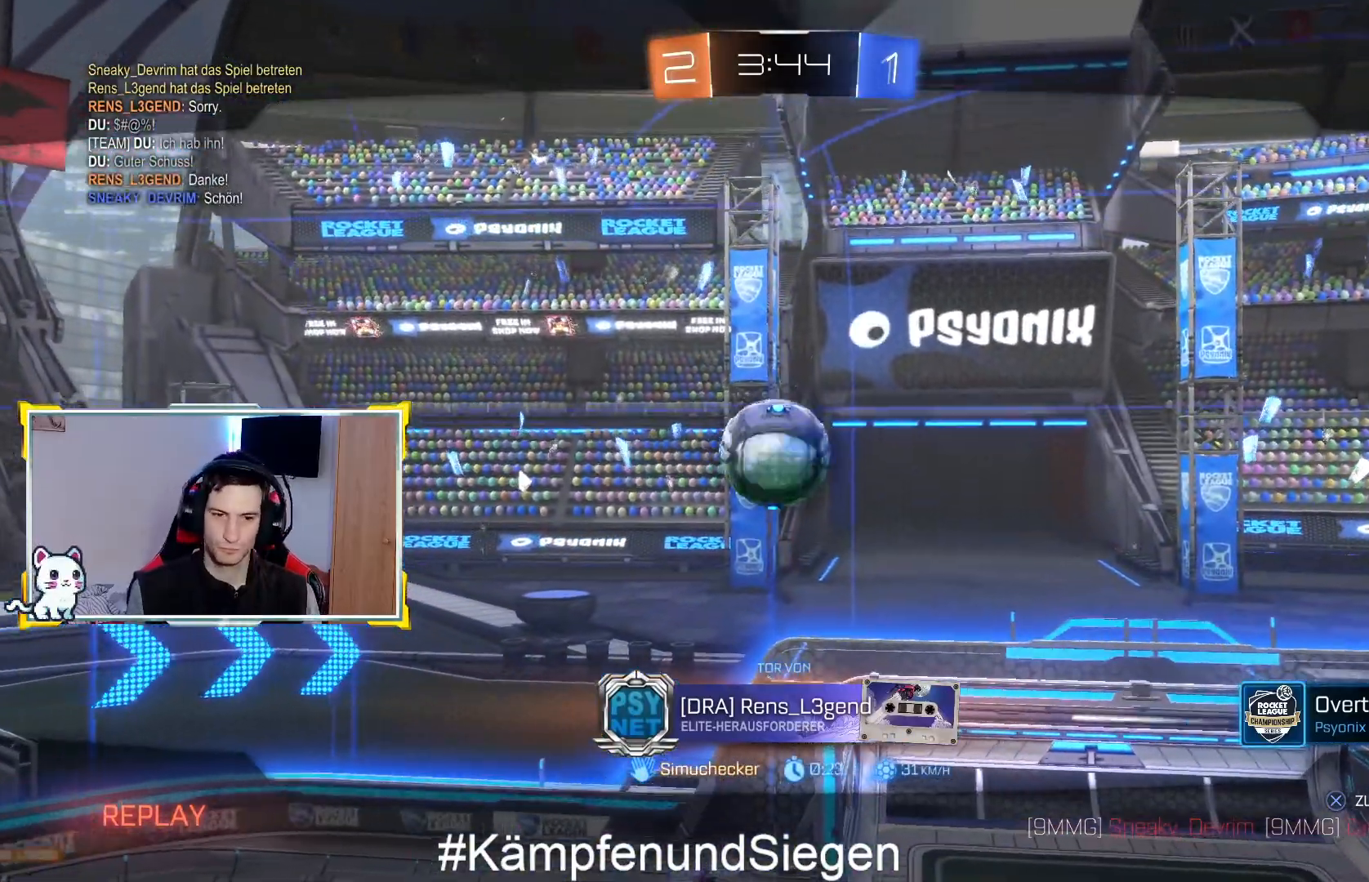
{"buttons": [], "left_stick": "center", "right_stick": "center", "events": []}
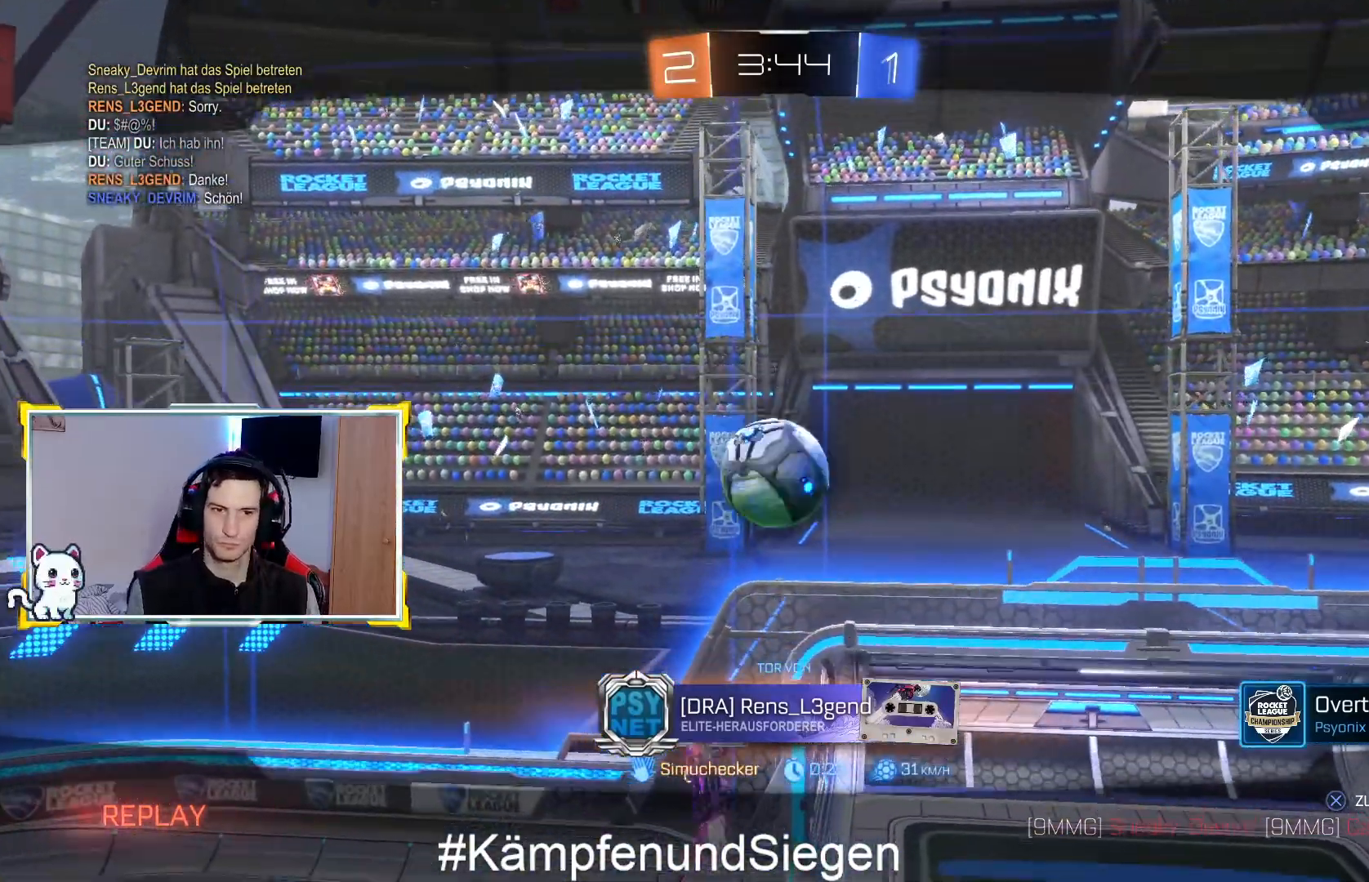
{"buttons": [], "left_stick": "center", "right_stick": "center", "events": []}
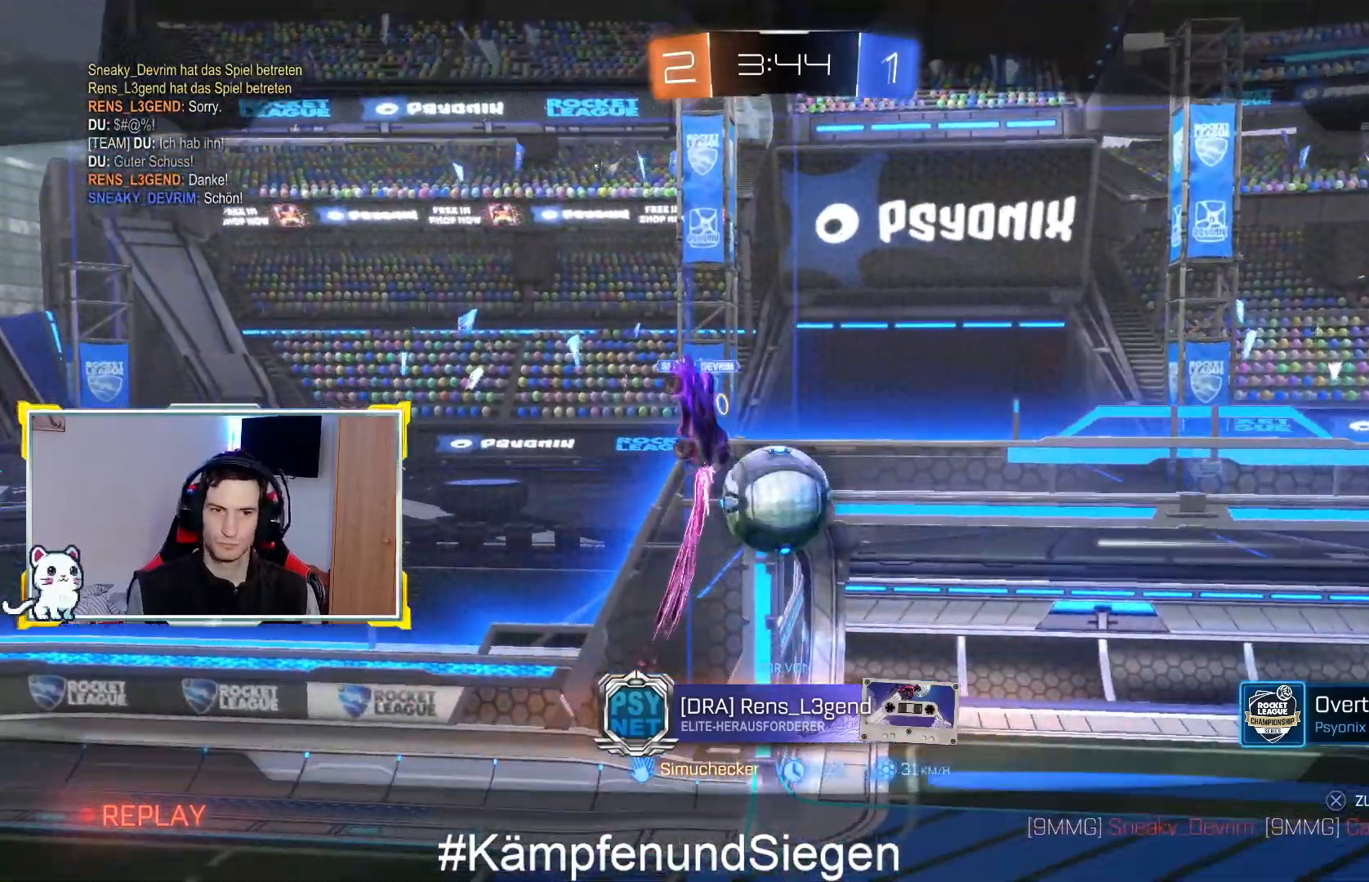
{"buttons": [], "left_stick": "center", "right_stick": "center", "events": []}
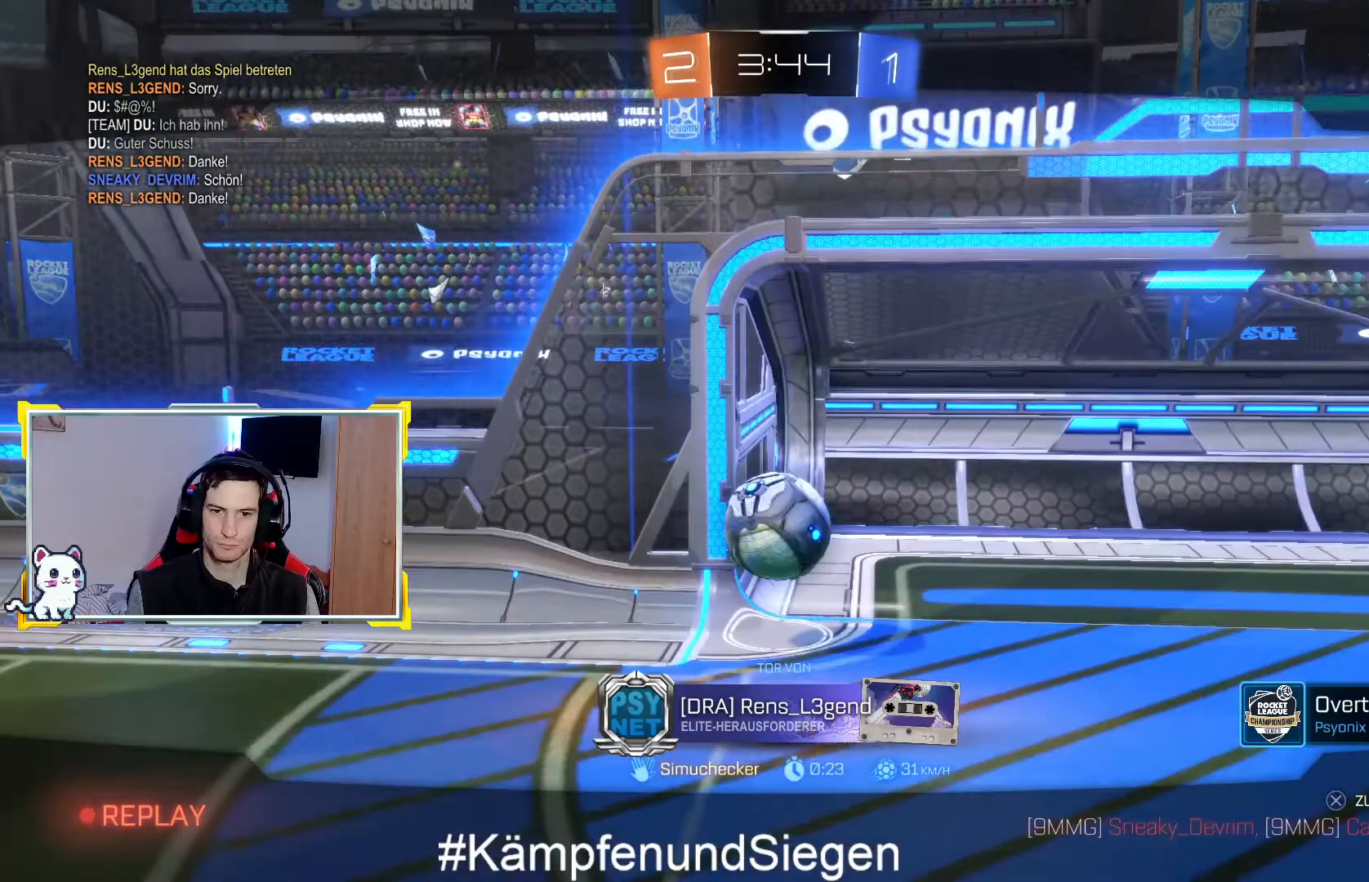
{"buttons": [], "left_stick": "center", "right_stick": "center", "events": []}
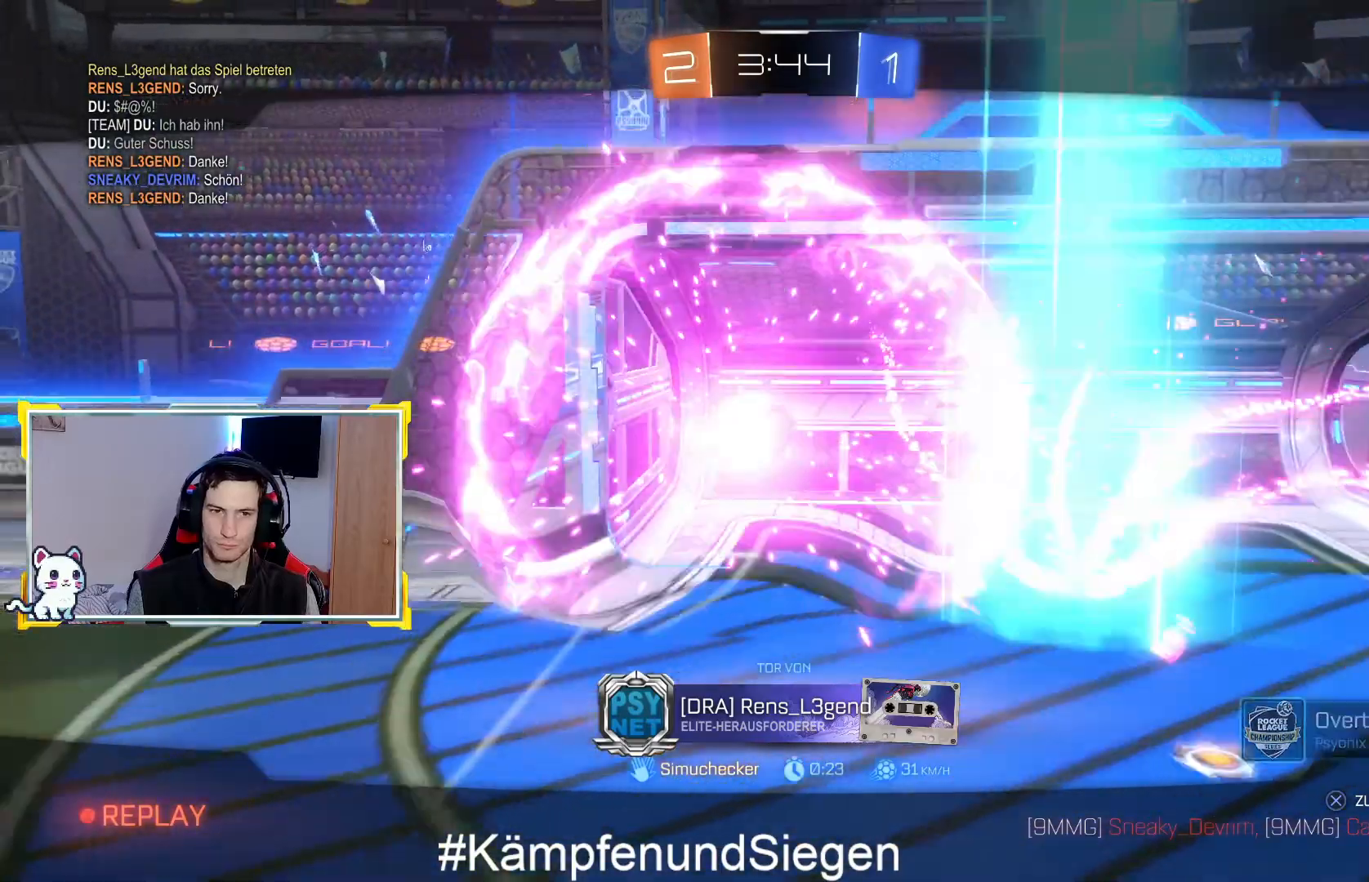
{"buttons": [], "left_stick": "center", "right_stick": "center", "events": []}
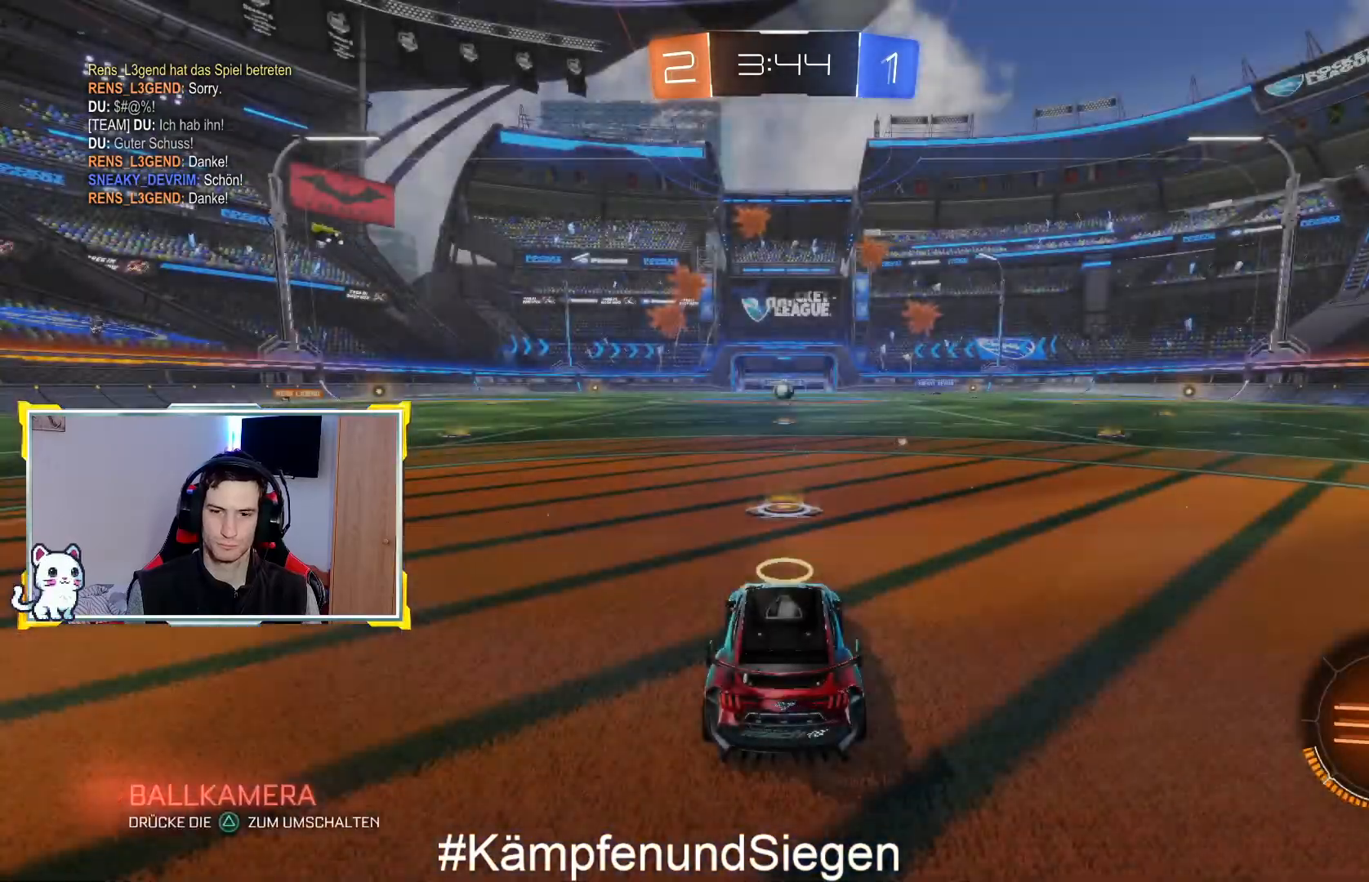
{"buttons": ["R2"], "left_stick": "center", "right_stick": "center", "events": [[367, "R2", "down"]]}
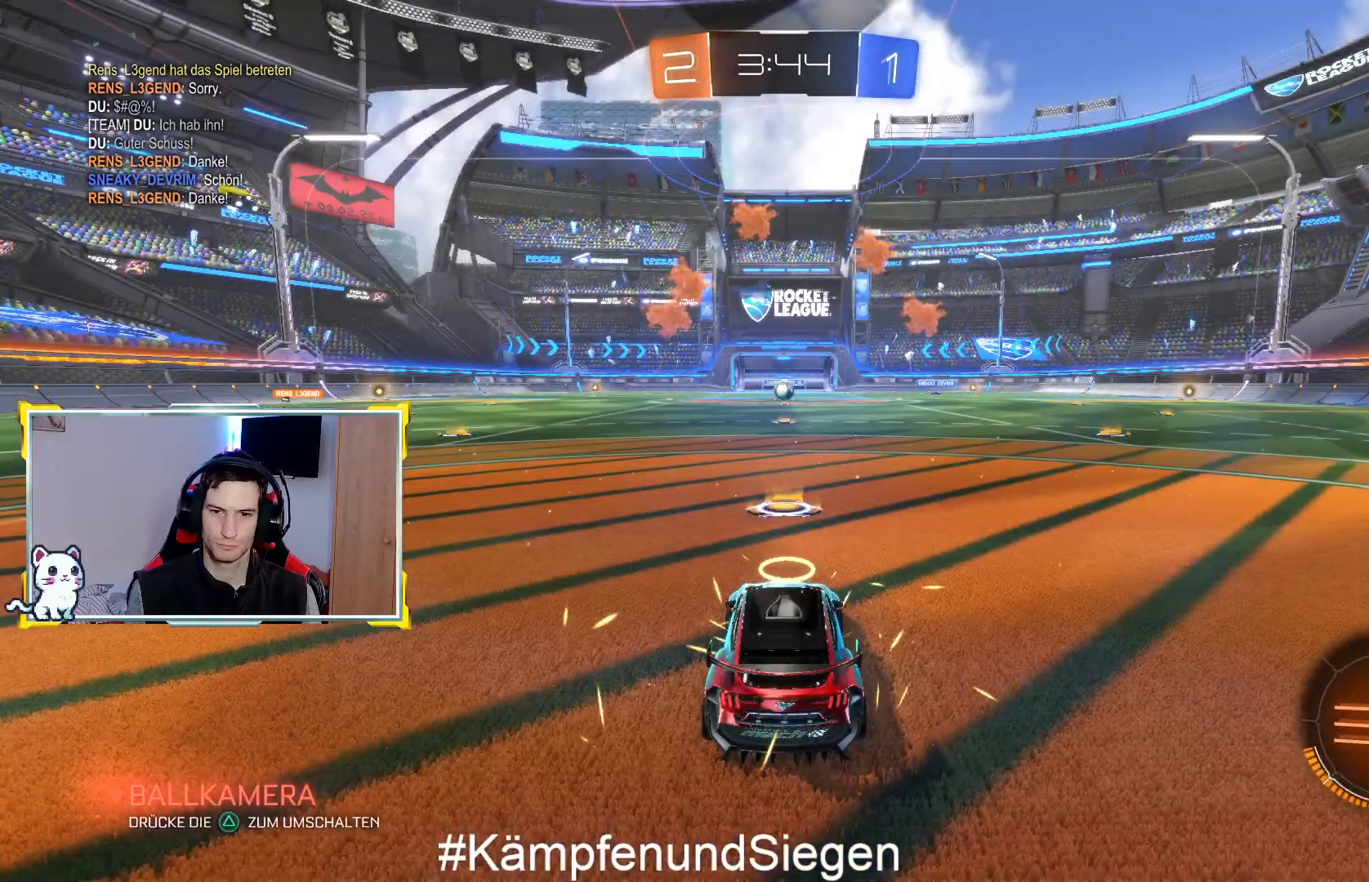
{"buttons": ["R2"], "left_stick": "center", "right_stick": "center", "events": [[100, "right_stick", "right"], [267, "right_stick", "center"]]}
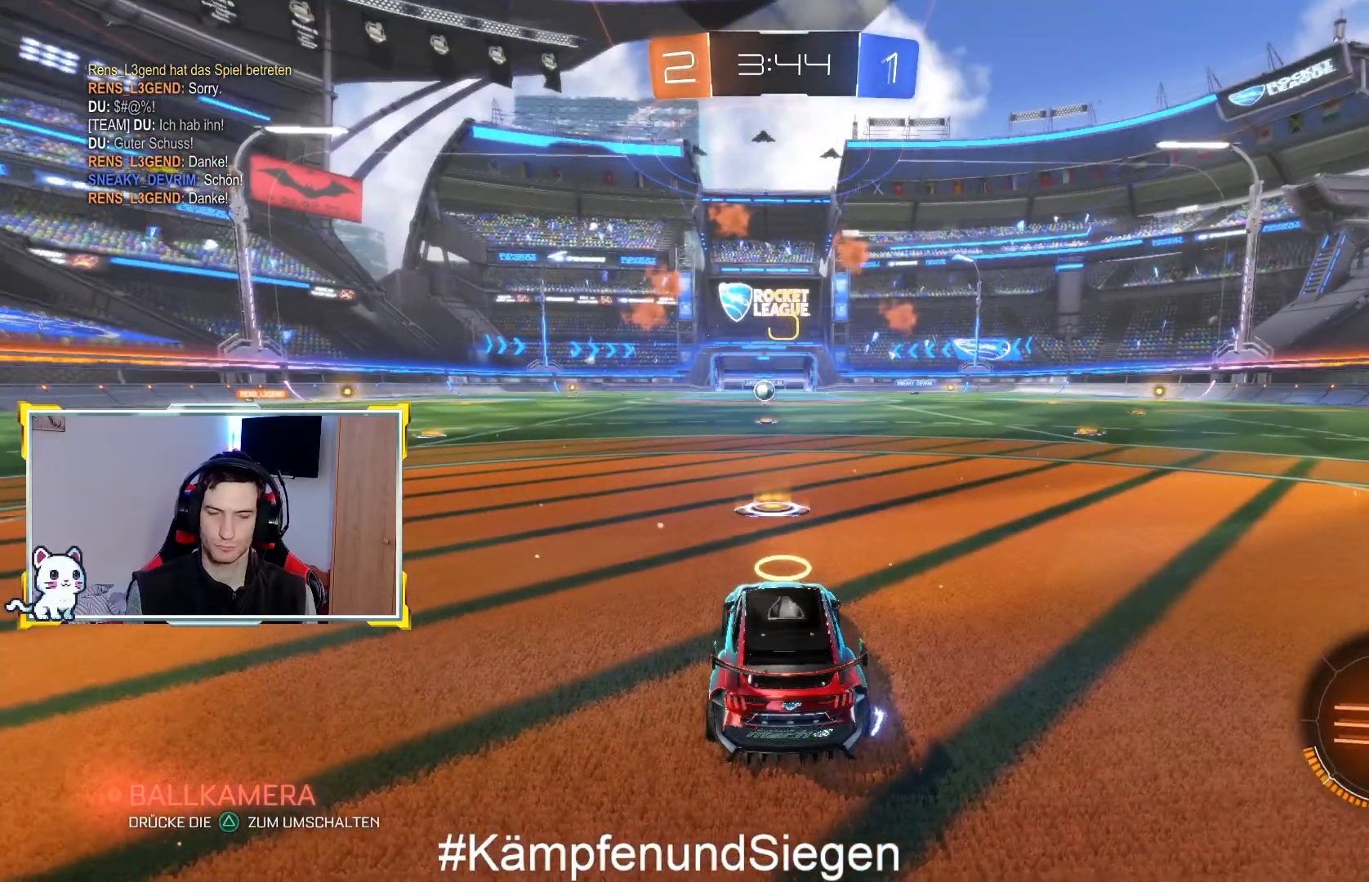
{"buttons": ["R2", "DPAD_UP"], "left_stick": "center", "right_stick": "center", "events": [[433, "DPAD_UP", "down"]]}
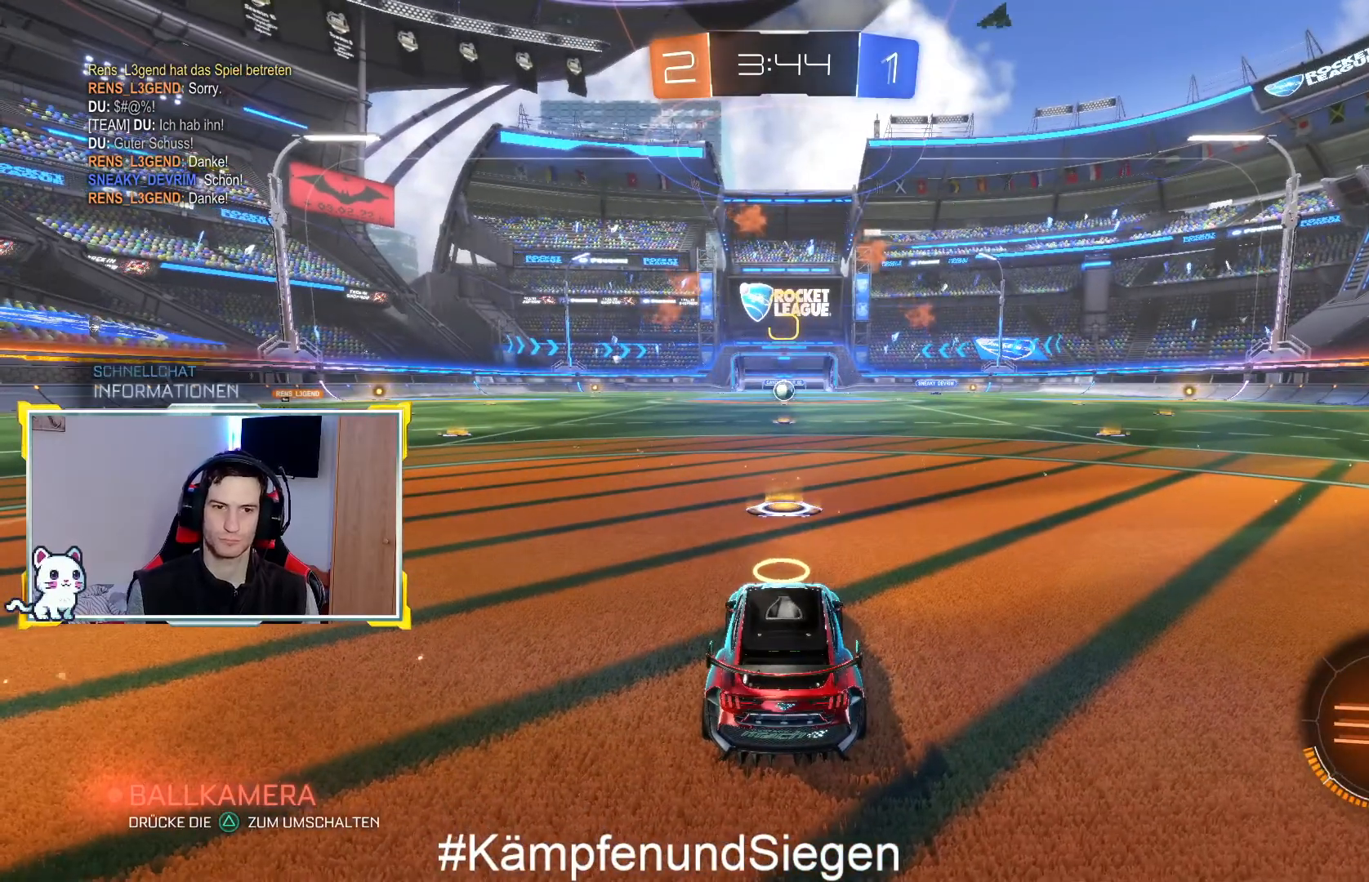
{"buttons": ["R2"], "left_stick": "center", "right_stick": "center", "events": [[33, "DPAD_UP", "up"], [233, "DPAD_DOWN", "down"], [333, "DPAD_DOWN", "up"]]}
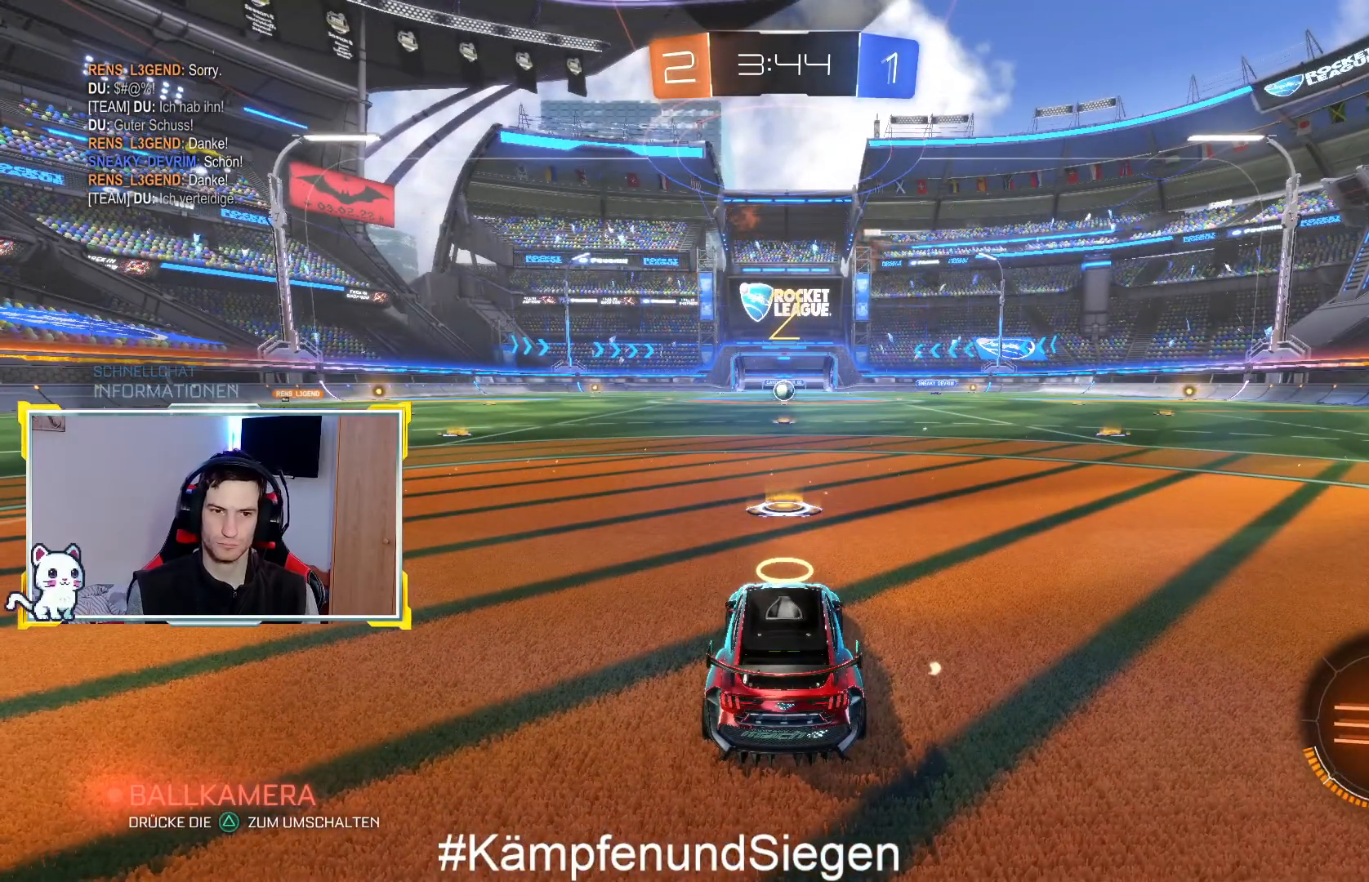
{"buttons": ["R2"], "left_stick": "center", "right_stick": "center", "events": [[67, "R2", "up"], [200, "R2", "down"]]}